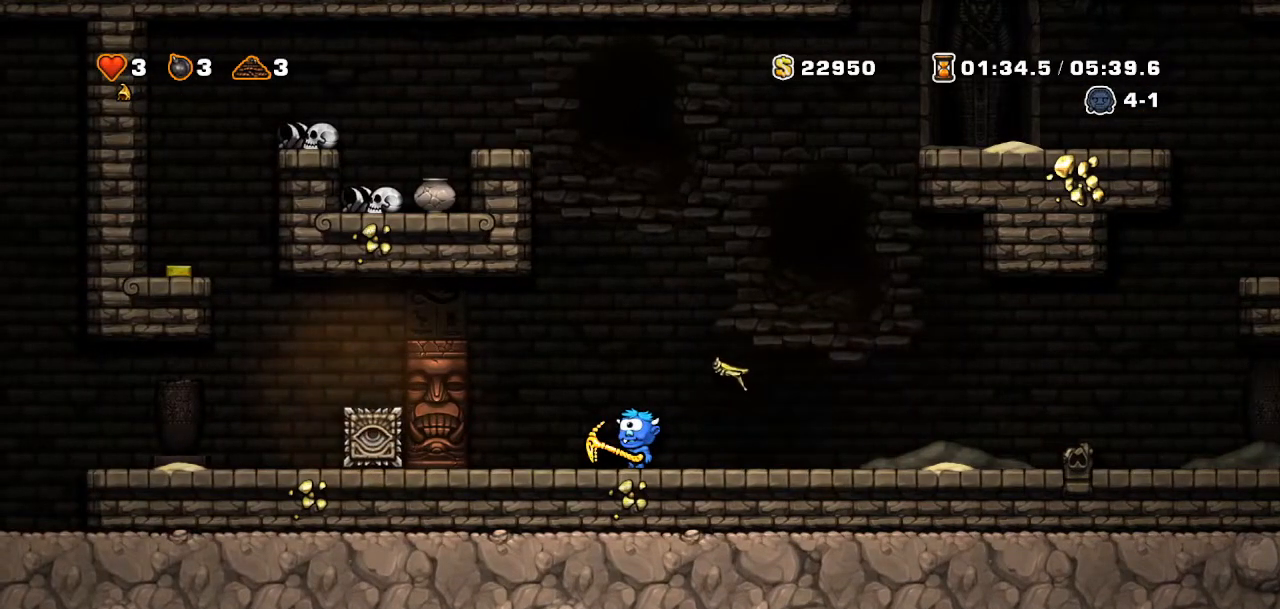
Gameplay with a controller (PlayStation layout); each line is a JSON object with the inputs held at the frame after it. "events" lists button and stick changes between this image and that frame as [ms after this image, input, new state], when the widget could be followed in between. Not read: L3 R3 TOUCHPAD.
{"buttons": [], "events": []}
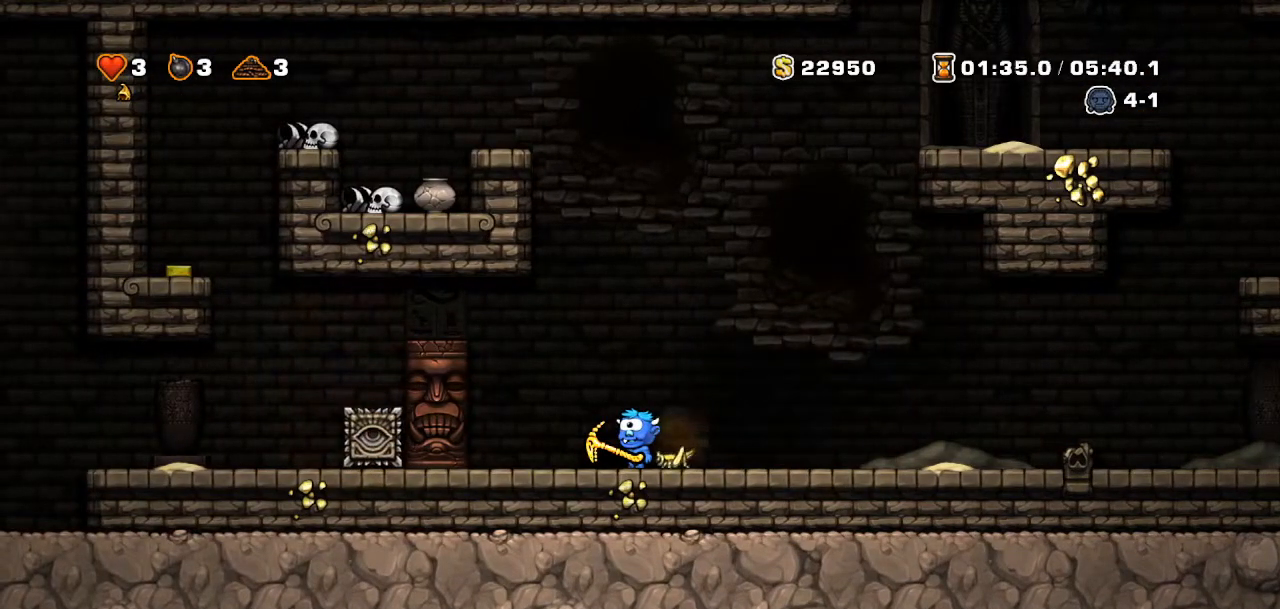
{"buttons": [], "events": []}
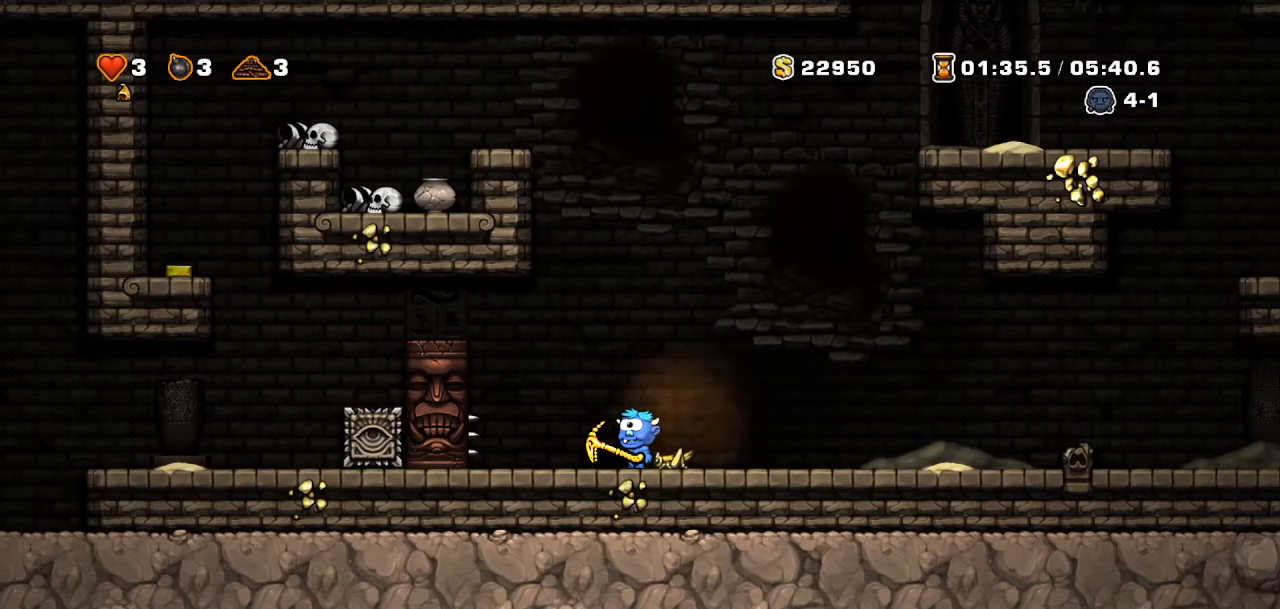
{"buttons": [], "events": []}
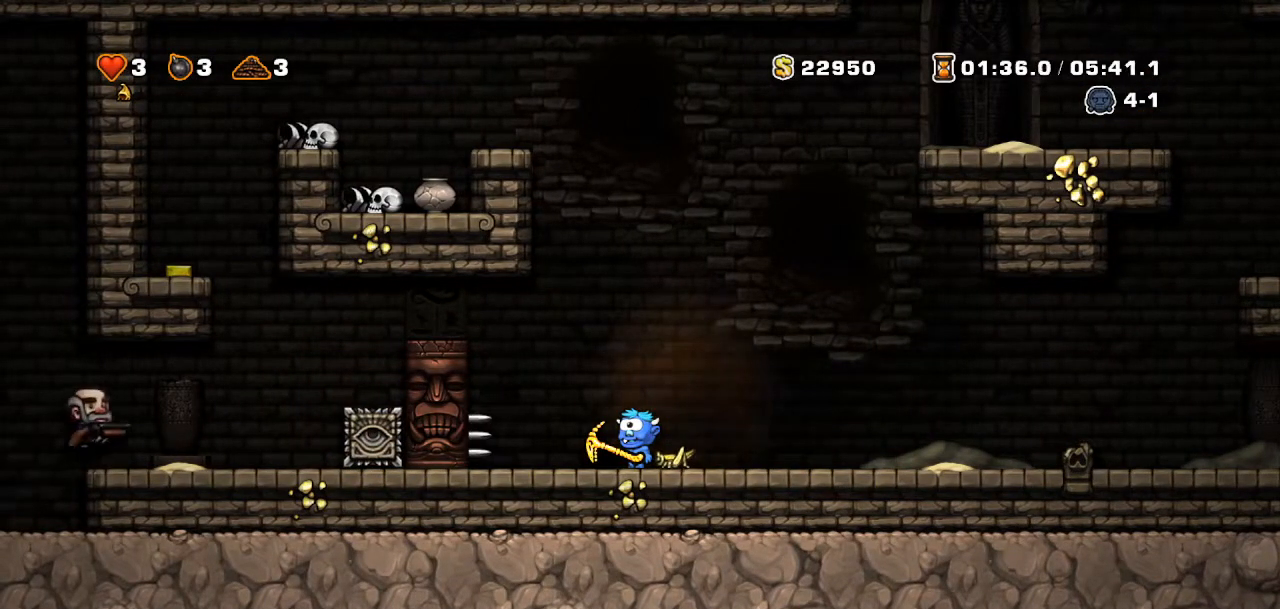
{"buttons": [], "events": []}
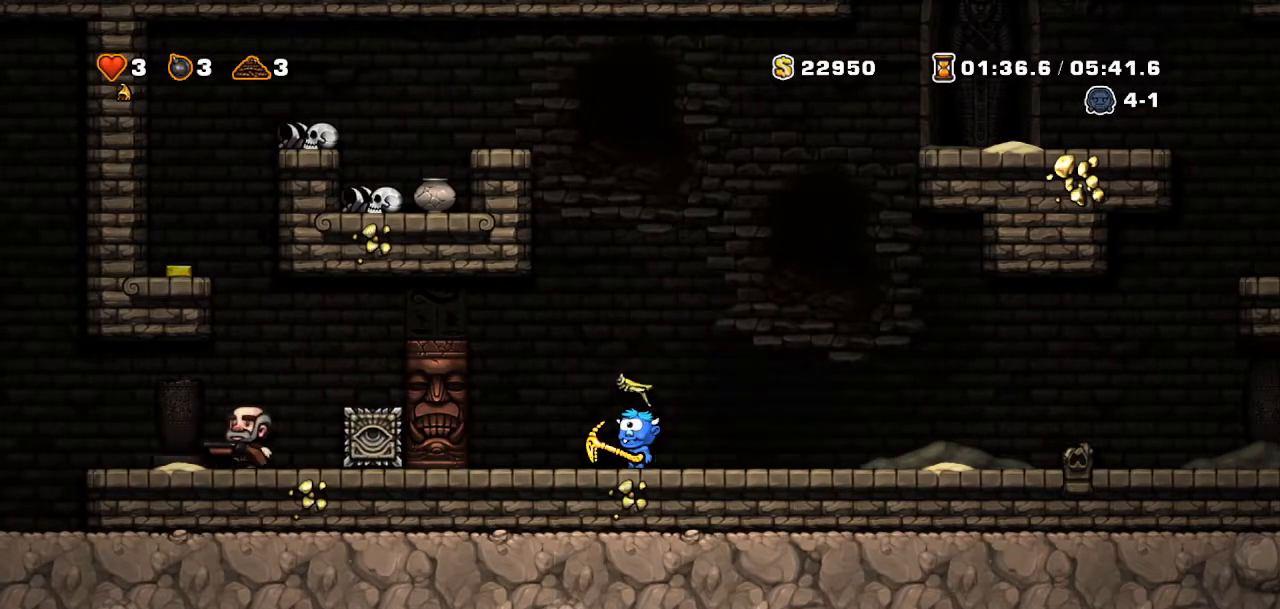
{"buttons": ["DPAD_LEFT"], "events": [[484, "DPAD_LEFT", "down"]]}
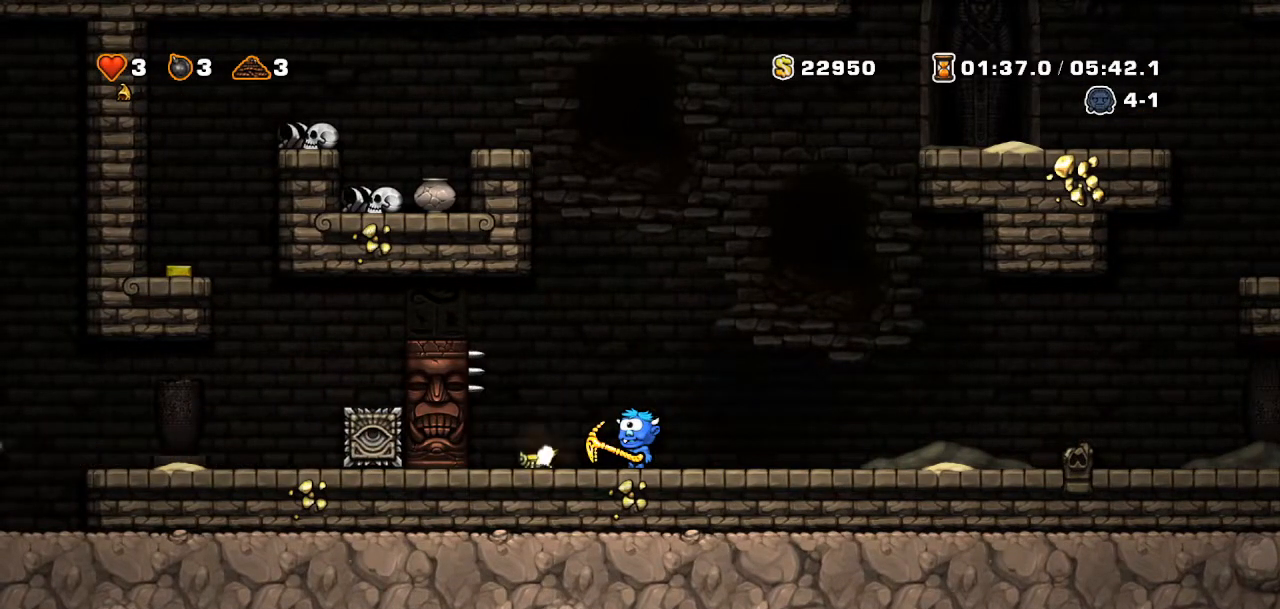
{"buttons": ["L1"]}